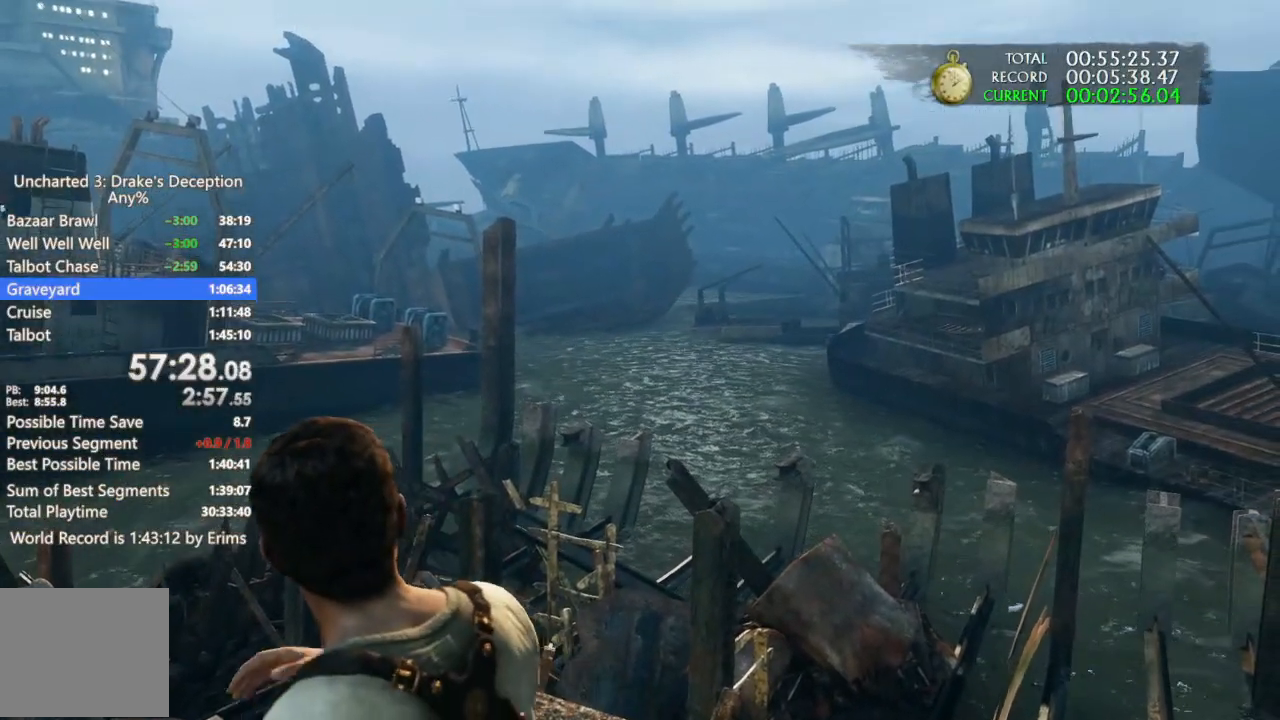
Gameplay with a controller (PlayStation layout); each line is a JSON object with the inputs held at the frame after it (dt_ms = milliseconds from this image to that frame). "events" lists button and stick changes between this image and that frame as [ms after this image, input, new state], when the widget could be followed in between. Not read: CIRCLE R3.
{"dt_ms": 500, "buttons": [], "left_stick": "center", "right_stick": "center", "events": [[100, "right_stick", "left"], [167, "right_stick", "center"]]}
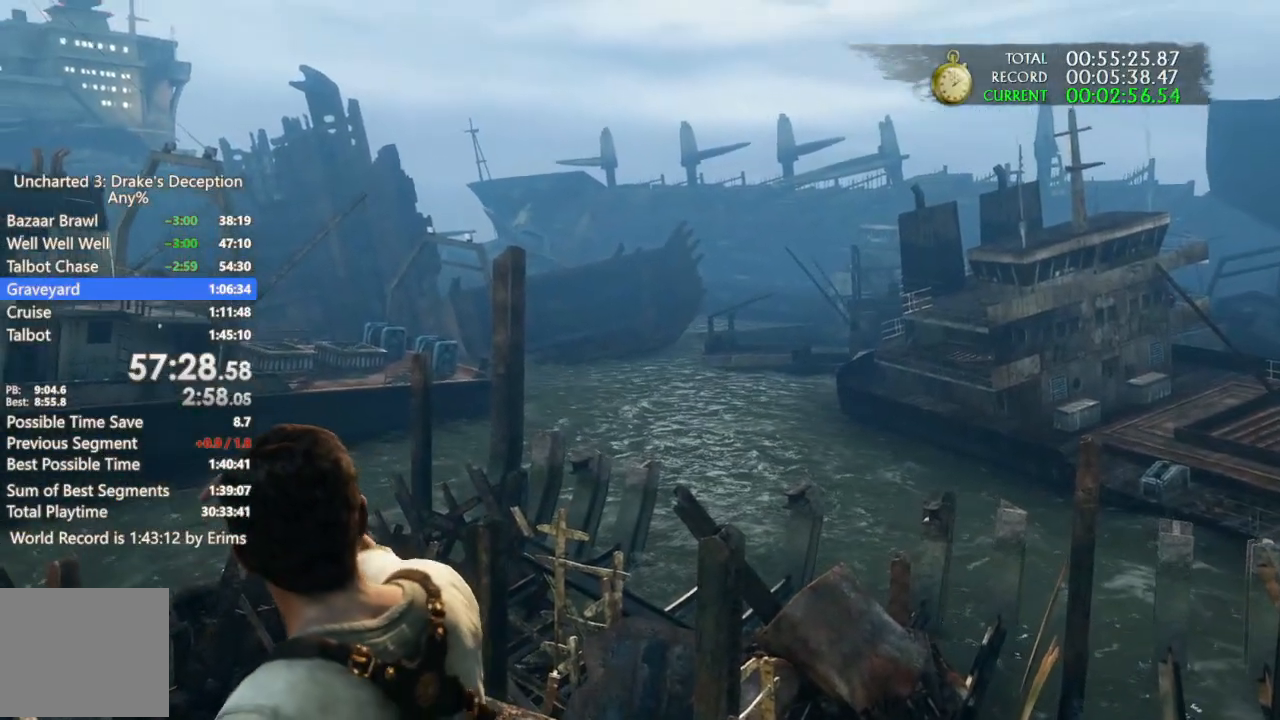
{"dt_ms": 500, "buttons": [], "left_stick": "center", "right_stick": "center", "events": []}
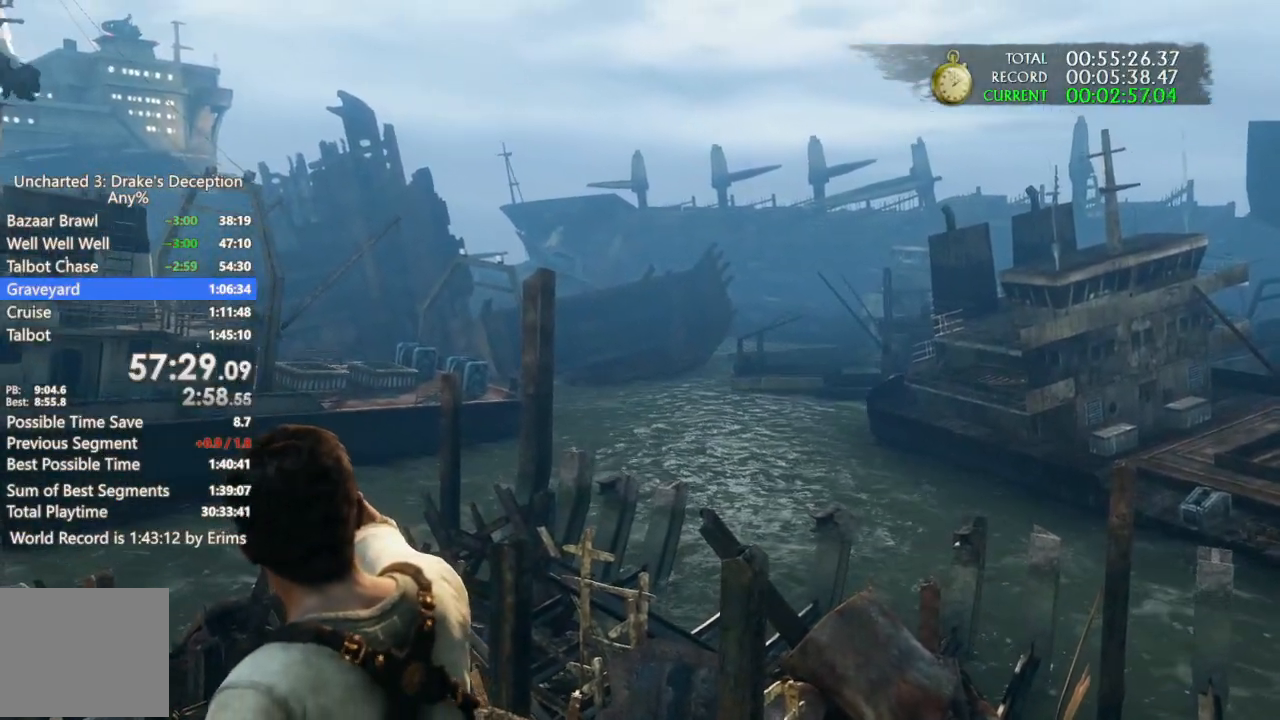
{"dt_ms": 500, "buttons": [], "left_stick": "up", "right_stick": "center", "events": [[33, "left_stick", "up"]]}
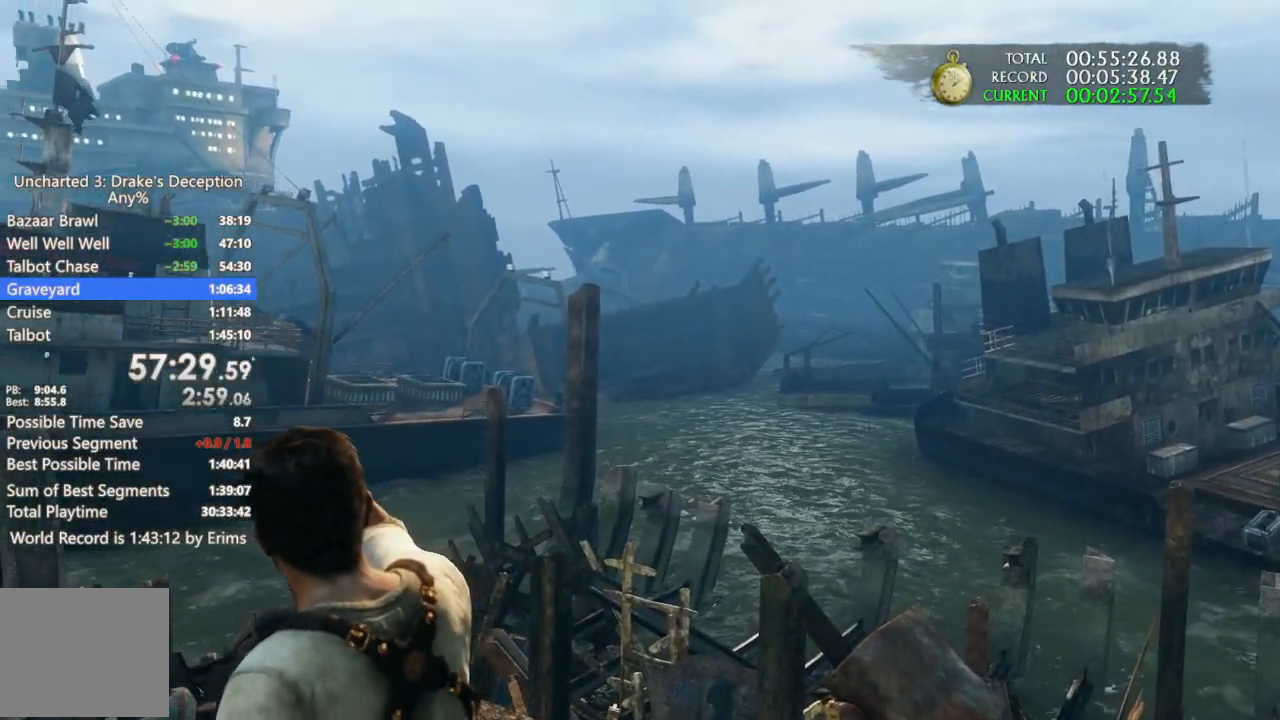
{"dt_ms": 500, "buttons": [], "left_stick": "up", "right_stick": "center", "events": [[167, "left_stick", "center"], [333, "left_stick", "up"]]}
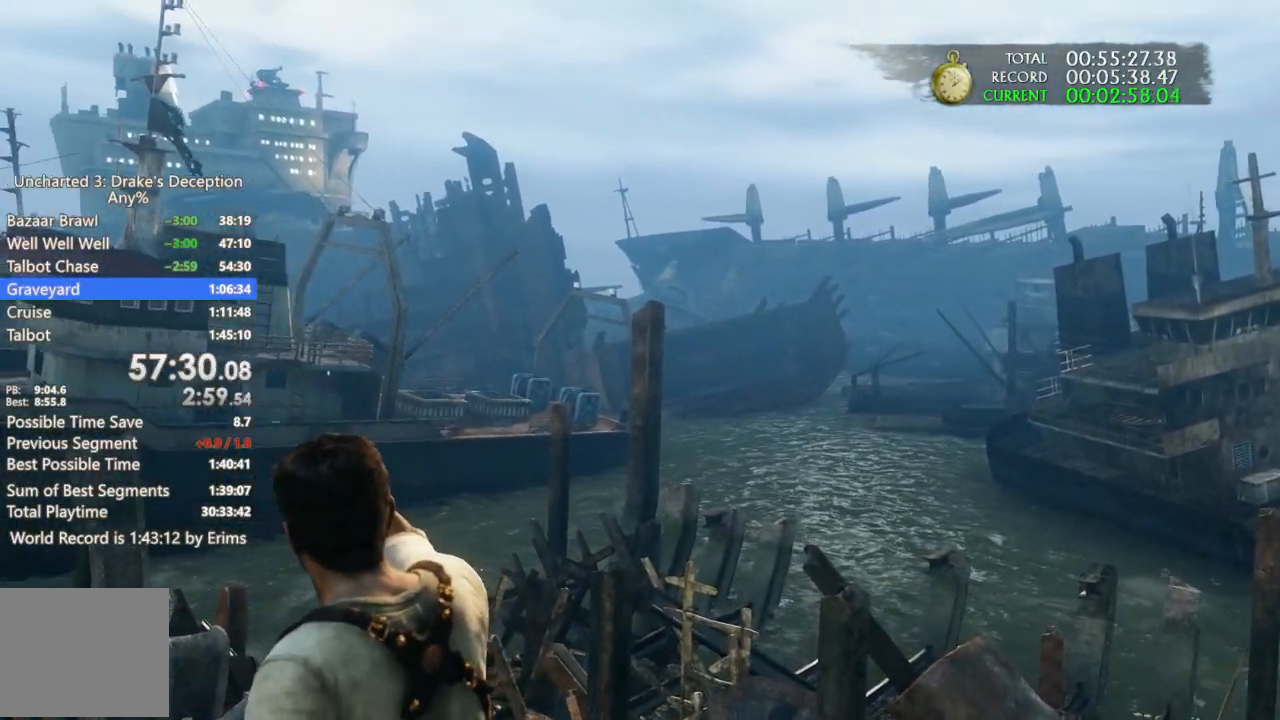
{"dt_ms": 500, "buttons": [], "left_stick": "up", "right_stick": "center", "events": []}
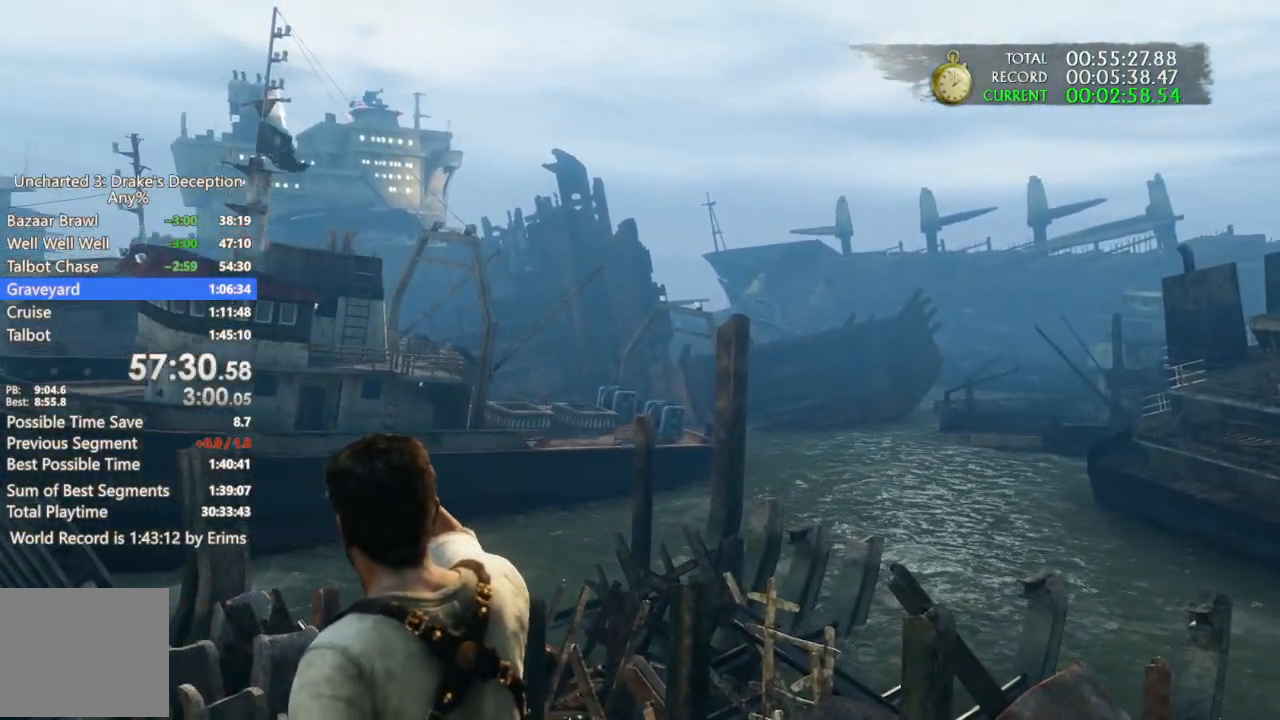
{"dt_ms": 500, "buttons": [], "left_stick": "up", "right_stick": "center", "events": []}
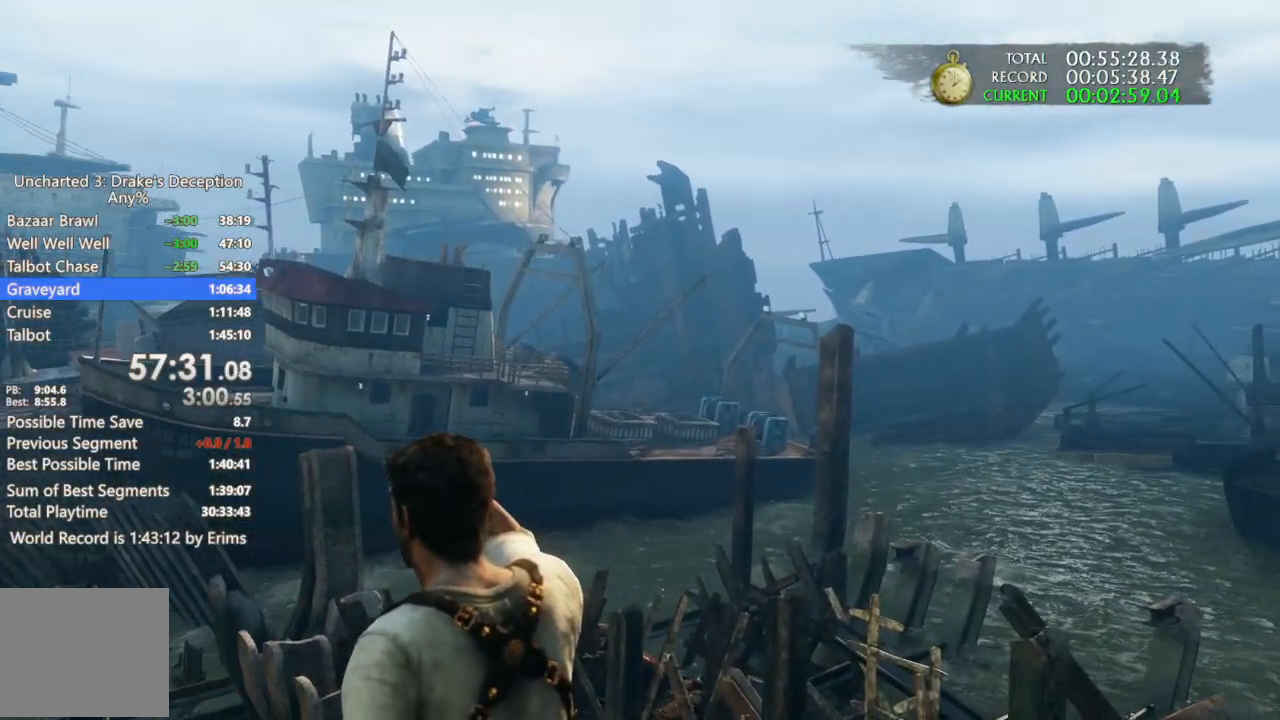
{"dt_ms": 500, "buttons": [], "left_stick": "up", "right_stick": "center", "events": []}
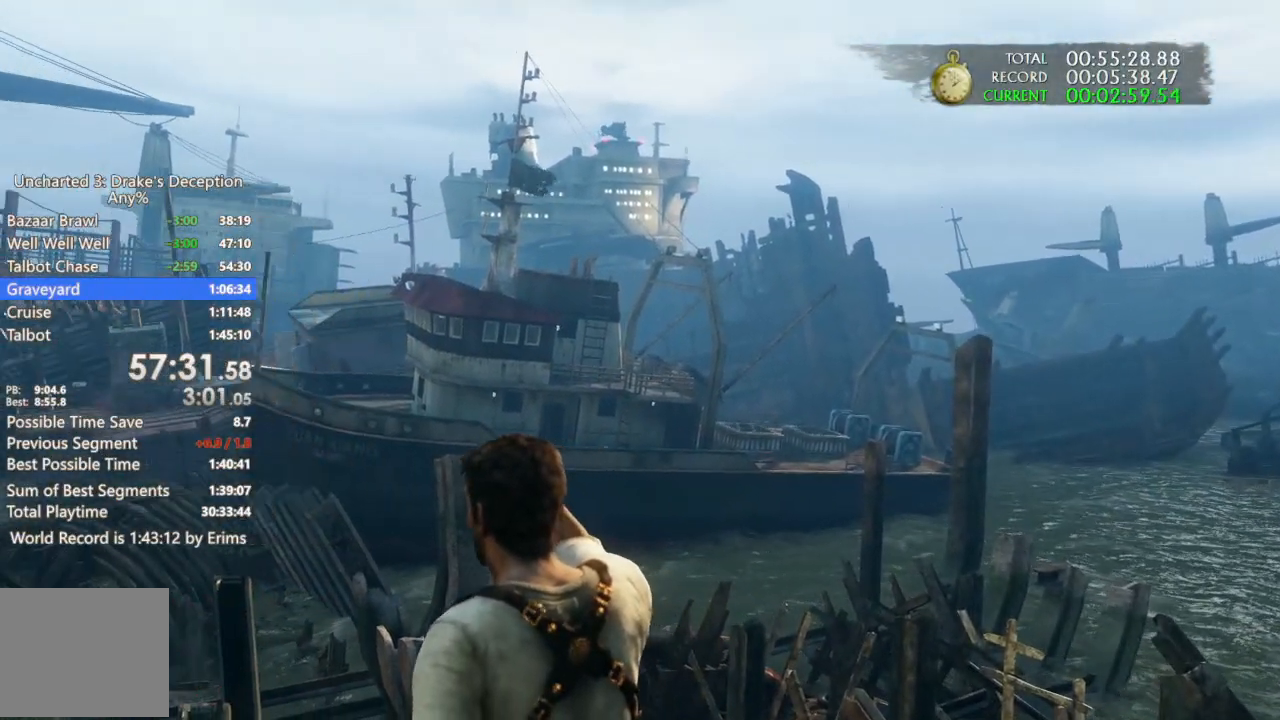
{"dt_ms": 500, "buttons": ["CROSS"], "left_stick": "up", "right_stick": "center", "events": [[100, "CROSS", "down"], [200, "CROSS", "up"], [300, "CROSS", "down"], [400, "CROSS", "up"], [467, "CROSS", "down"]]}
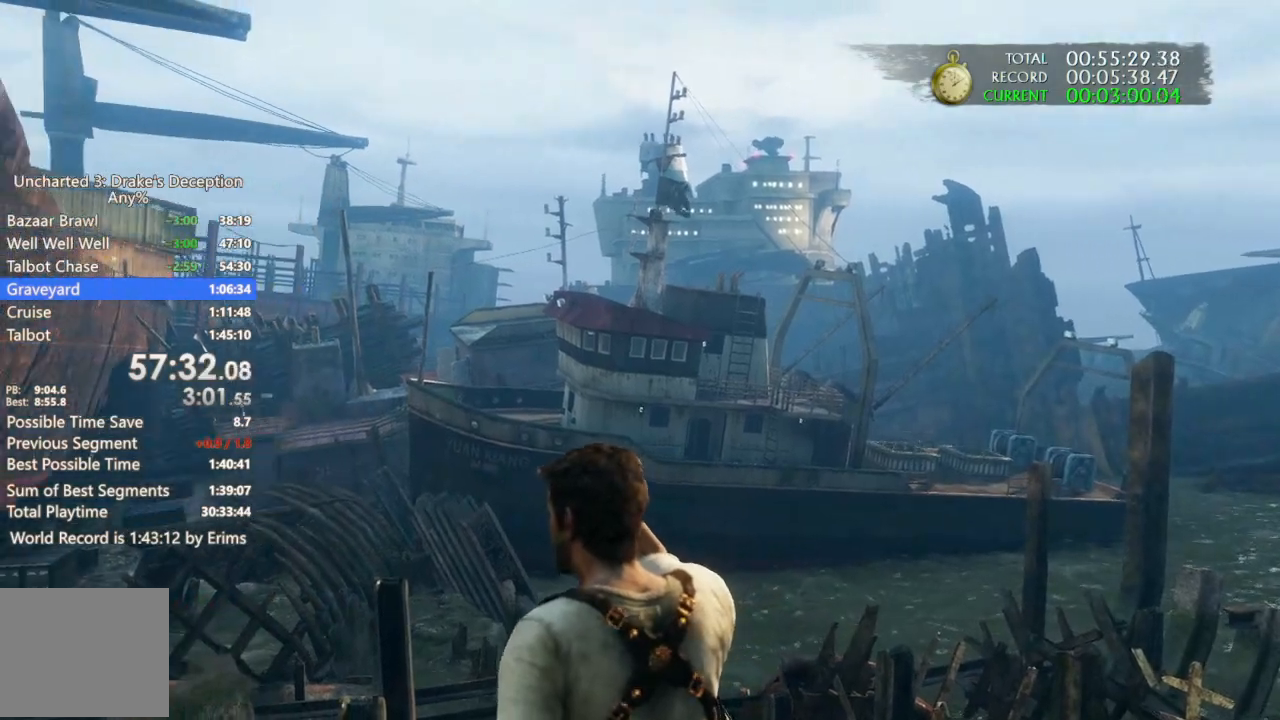
{"dt_ms": 500, "buttons": [], "left_stick": "up", "right_stick": "center", "events": [[100, "CROSS", "up"], [200, "CROSS", "down"], [300, "CROSS", "up"], [400, "CROSS", "down"], [500, "CROSS", "up"]]}
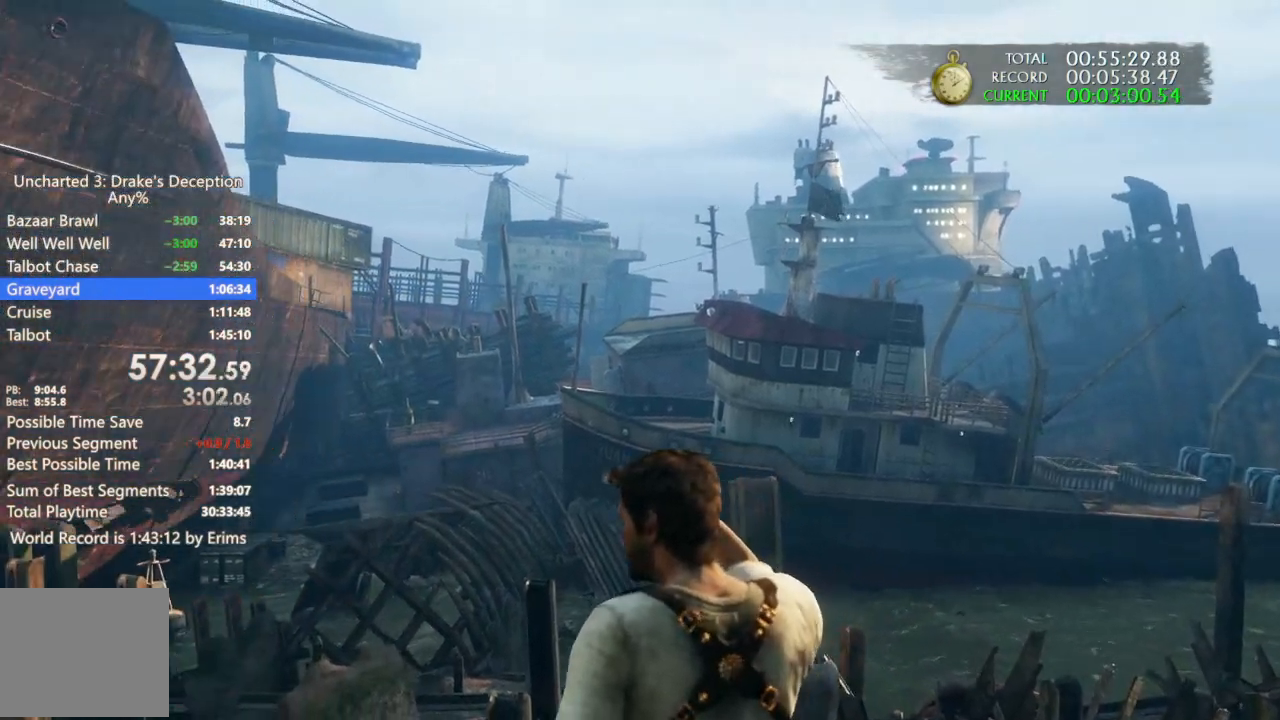
{"dt_ms": 500, "buttons": [], "left_stick": "up", "right_stick": "center", "events": [[133, "CROSS", "down"], [233, "CROSS", "up"], [333, "CROSS", "down"], [467, "CROSS", "up"]]}
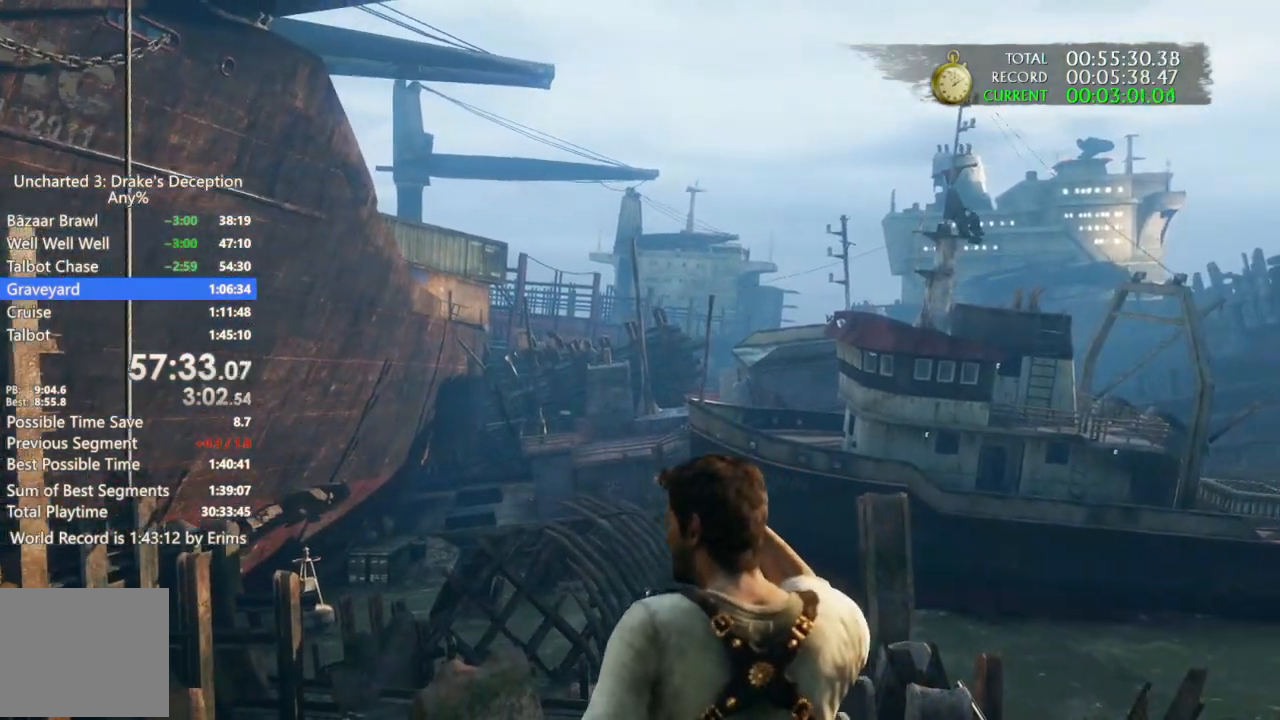
{"dt_ms": 500, "buttons": ["CROSS"], "left_stick": "up", "right_stick": "center", "events": [[67, "CROSS", "down"], [167, "CROSS", "up"], [267, "CROSS", "down"], [367, "CROSS", "up"], [500, "CROSS", "down"]]}
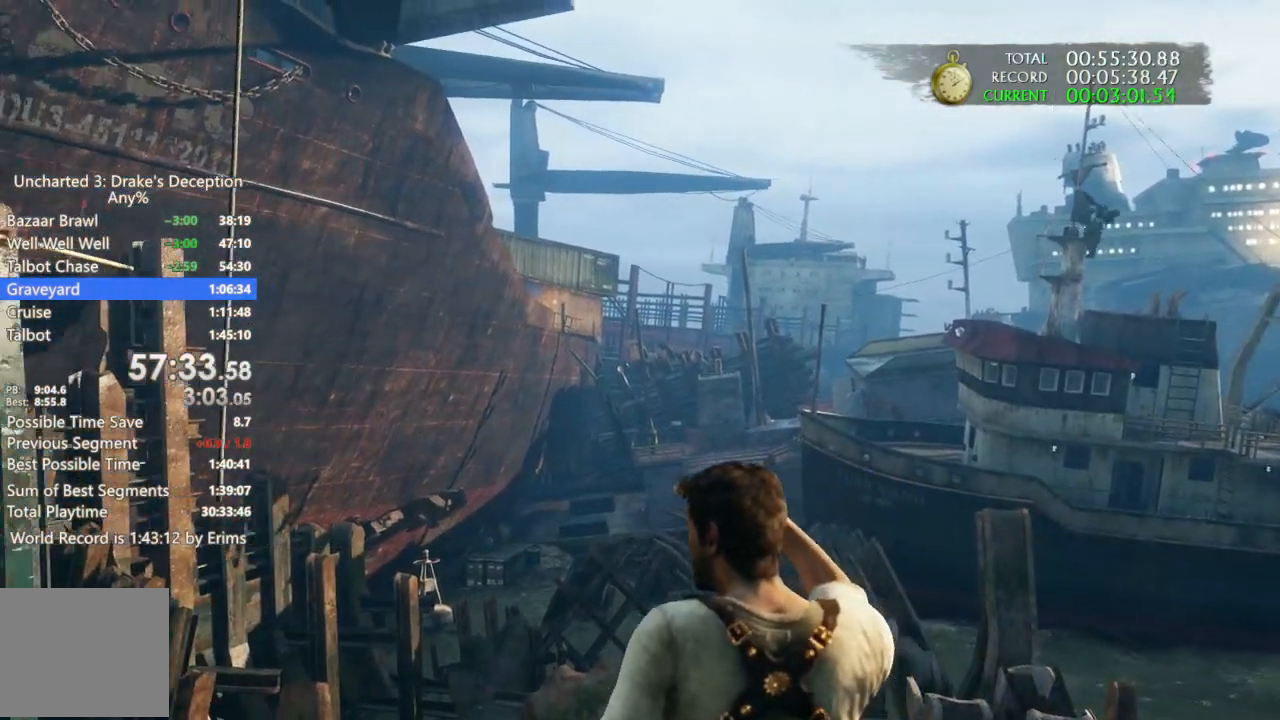
{"dt_ms": 500, "buttons": ["CROSS"], "left_stick": "up", "right_stick": "center"}
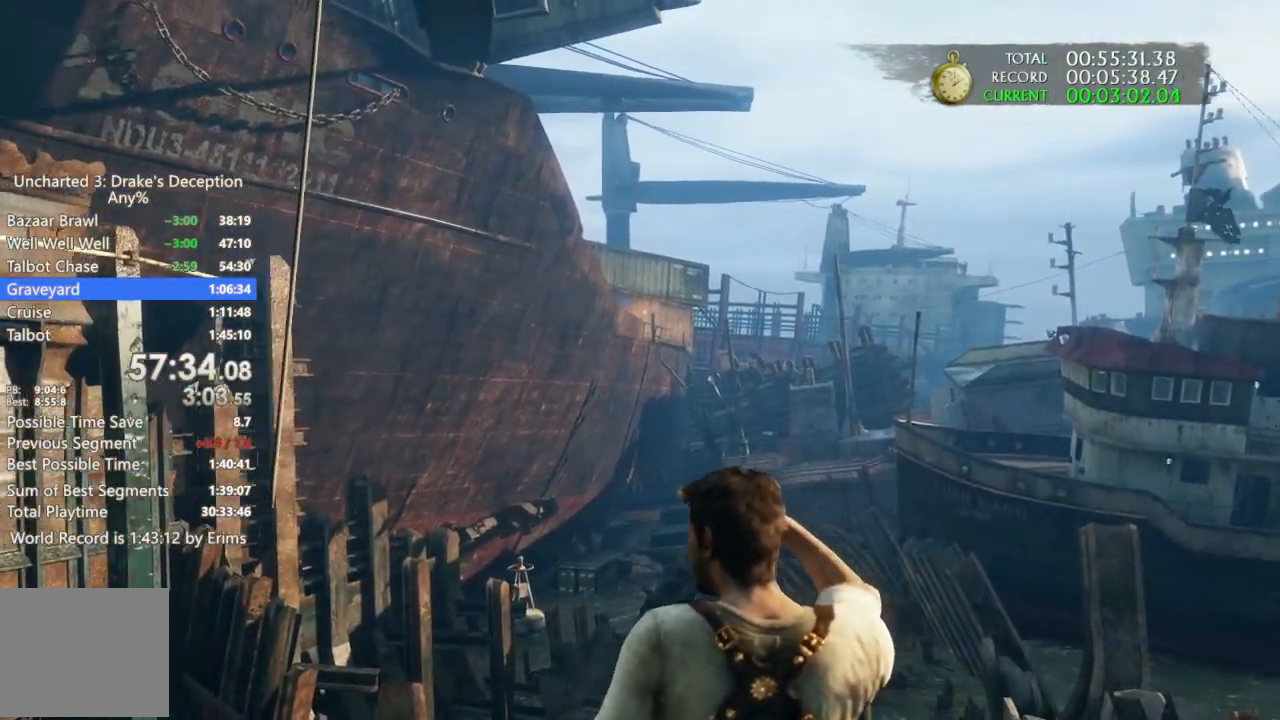
{"dt_ms": 500, "buttons": [], "left_stick": "up", "right_stick": "center", "events": [[33, "CROSS", "up"], [133, "DPAD_DOWN", "down"], [167, "CROSS", "down"], [200, "DPAD_DOWN", "up"], [267, "CROSS", "up"], [367, "CROSS", "down"], [467, "CROSS", "up"]]}
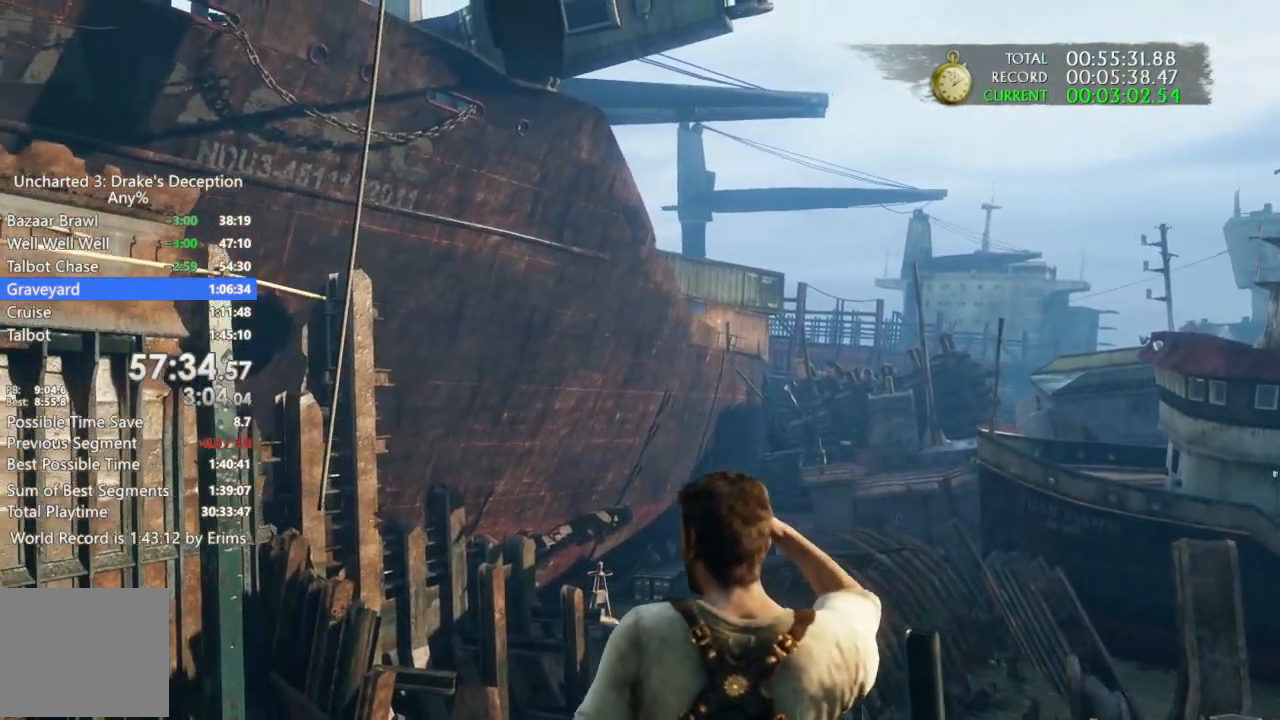
{"dt_ms": 500, "buttons": ["CROSS"], "left_stick": "up", "right_stick": "left"}
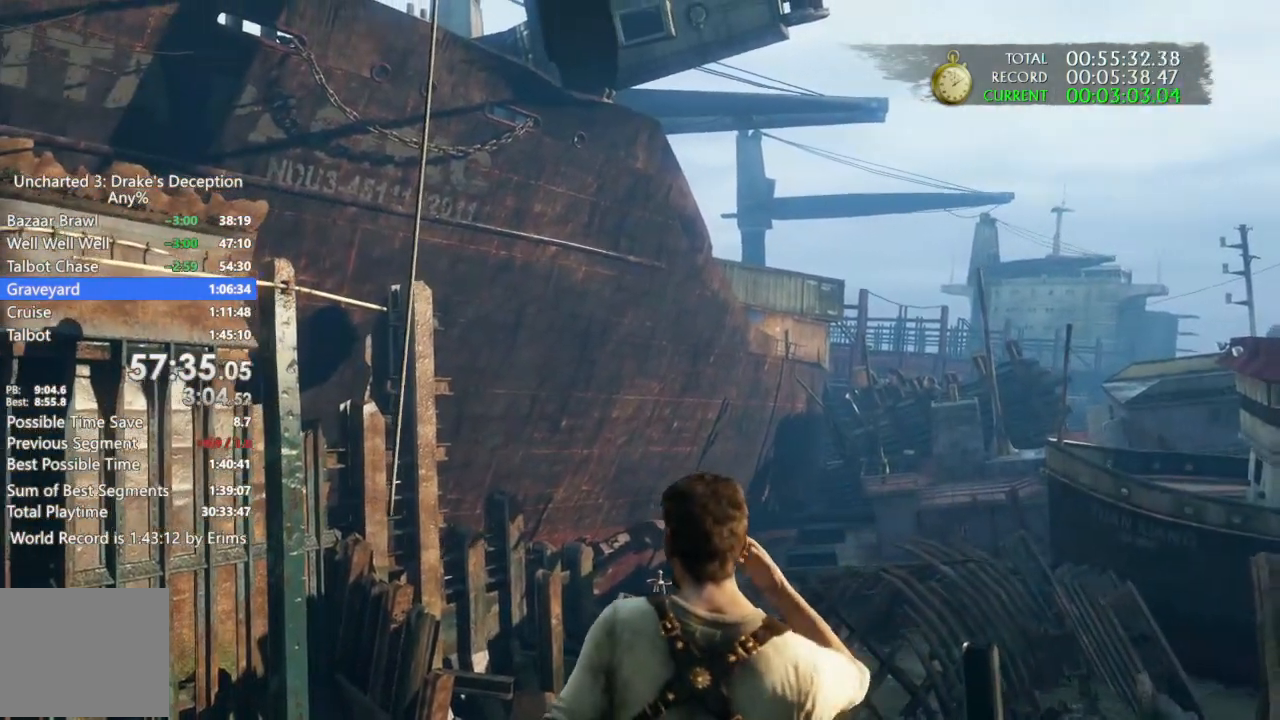
{"dt_ms": 1000, "buttons": ["CROSS"], "left_stick": "up", "right_stick": "center"}
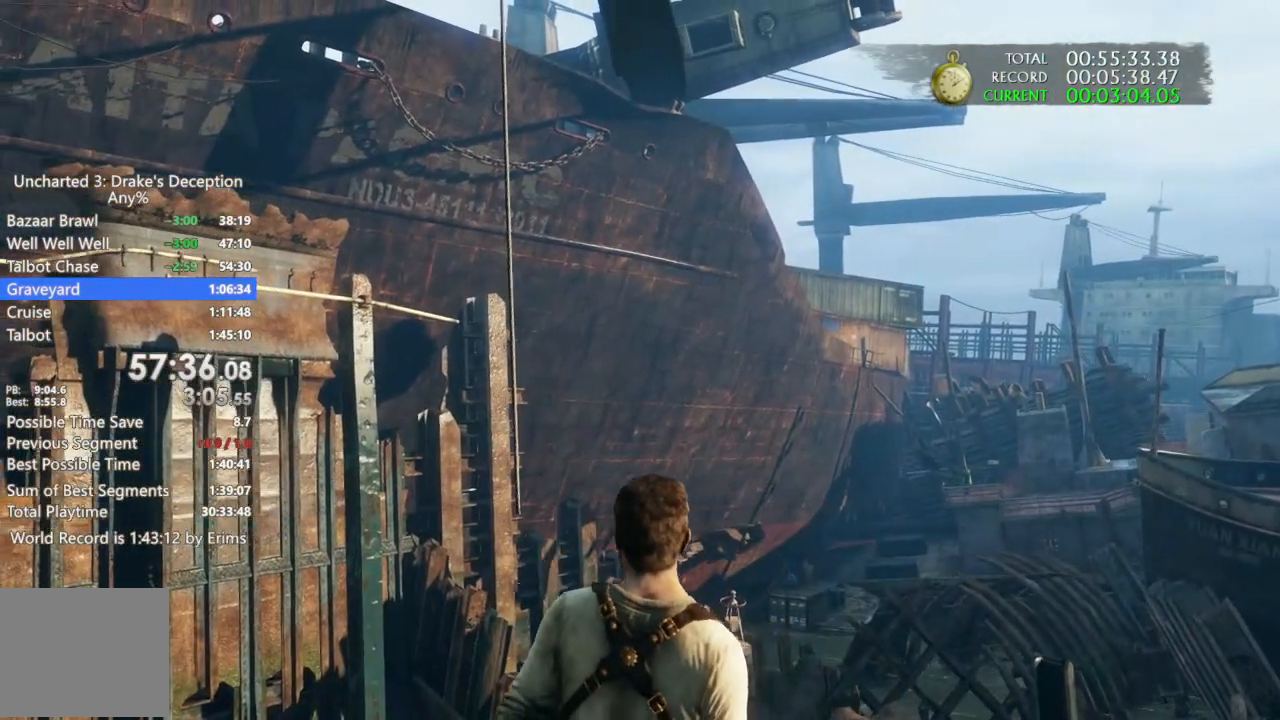
{"dt_ms": 500, "buttons": ["CROSS", "DPAD_DOWN"], "left_stick": "up", "right_stick": "center"}
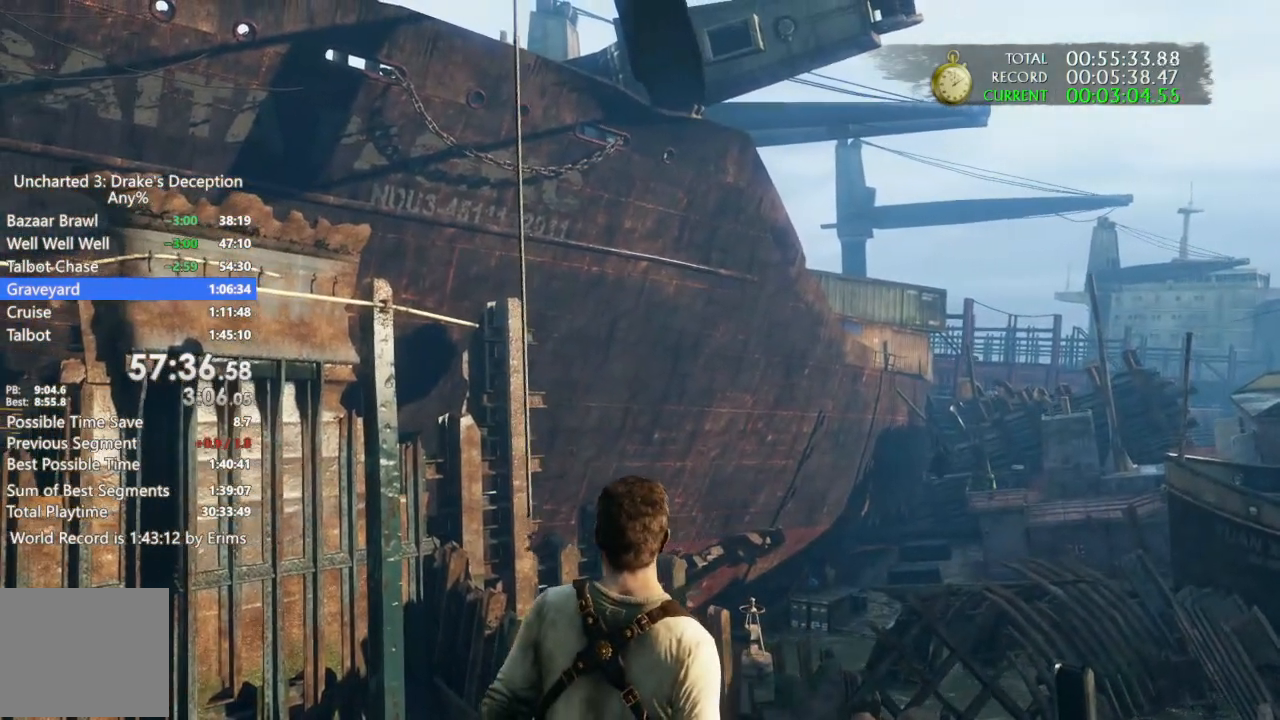
{"dt_ms": 500, "buttons": [], "left_stick": "up", "right_stick": "center", "events": [[33, "DPAD_LEFT", "down"], [100, "CROSS", "up"], [100, "DPAD_LEFT", "up"], [167, "CROSS", "down"], [200, "DPAD_DOWN", "up"], [300, "CROSS", "up"], [367, "CROSS", "down"], [433, "CROSS", "up"]]}